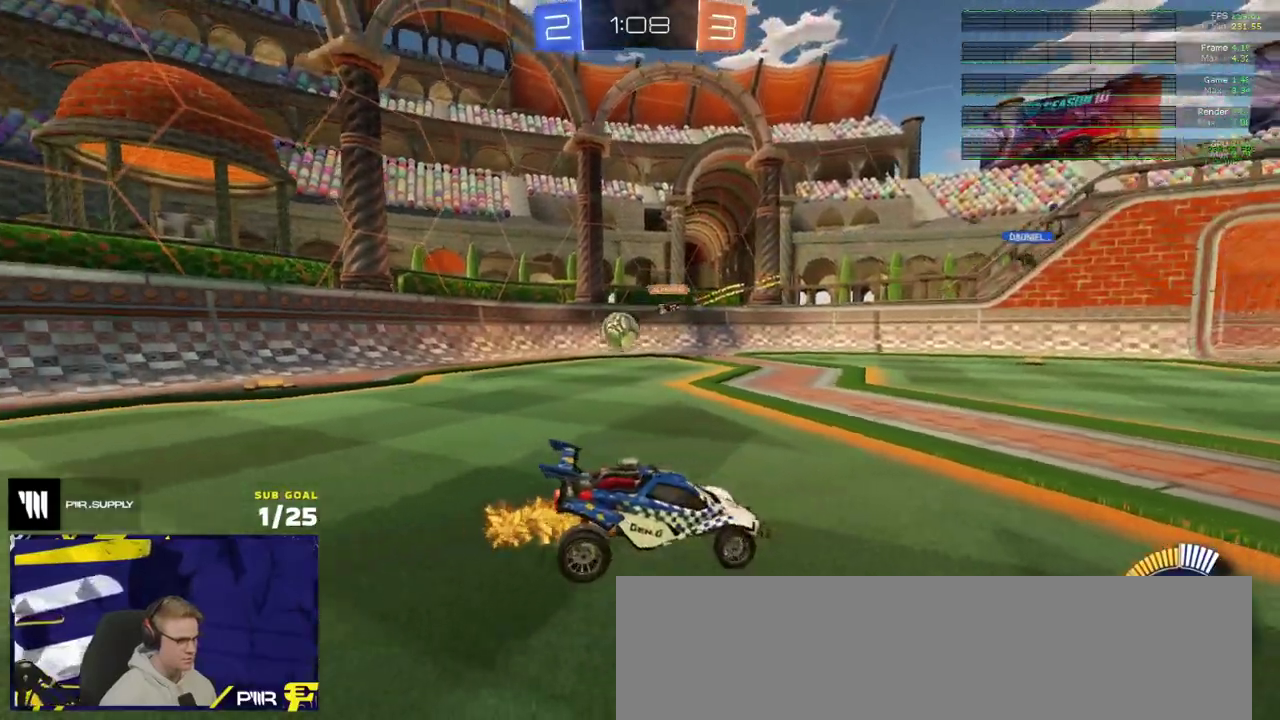
Gameplay with a controller (Xbox layout); each line is a JSON object with the inputs held at the frame after it. "events" lists button and stick changes between this image and that frame as [ms after this image, input, new state], when the widget could be followed in between.
{"buttons": ["L3"], "left_stick": "left", "right_stick": "center"}
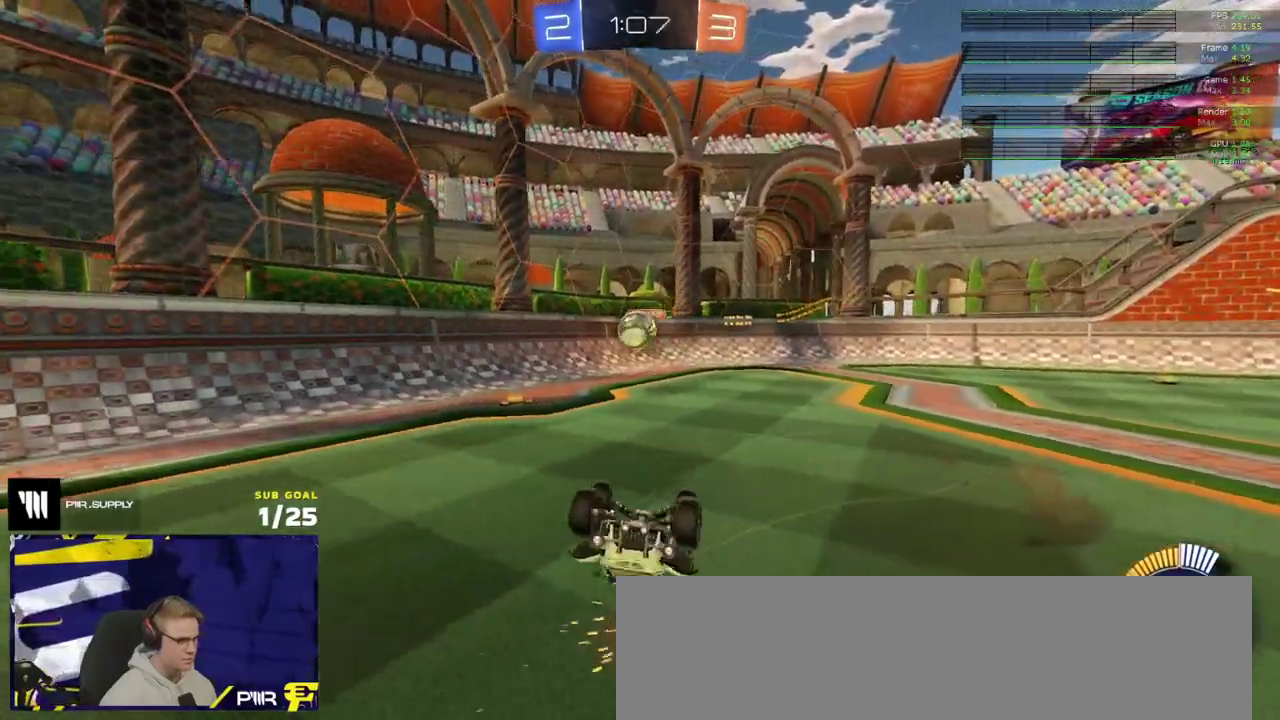
{"buttons": ["R2"], "left_stick": "up-right", "right_stick": "center"}
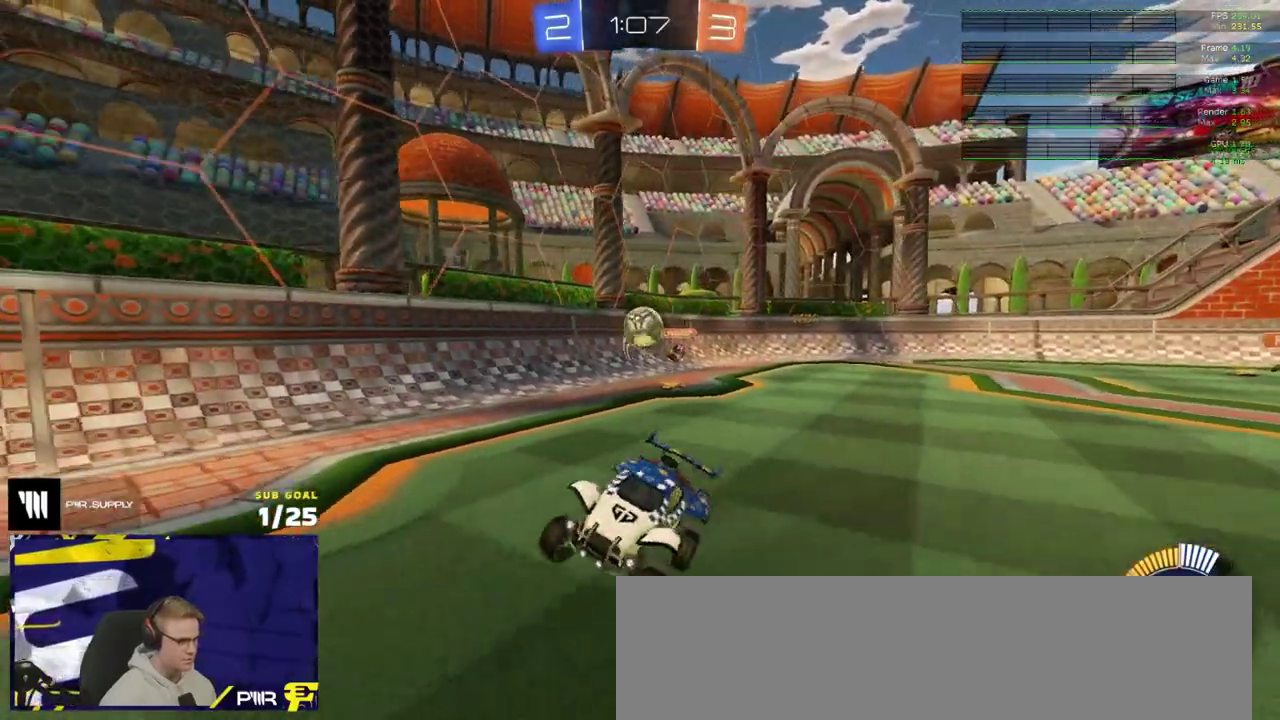
{"buttons": ["R2"], "left_stick": "up-left", "right_stick": "center"}
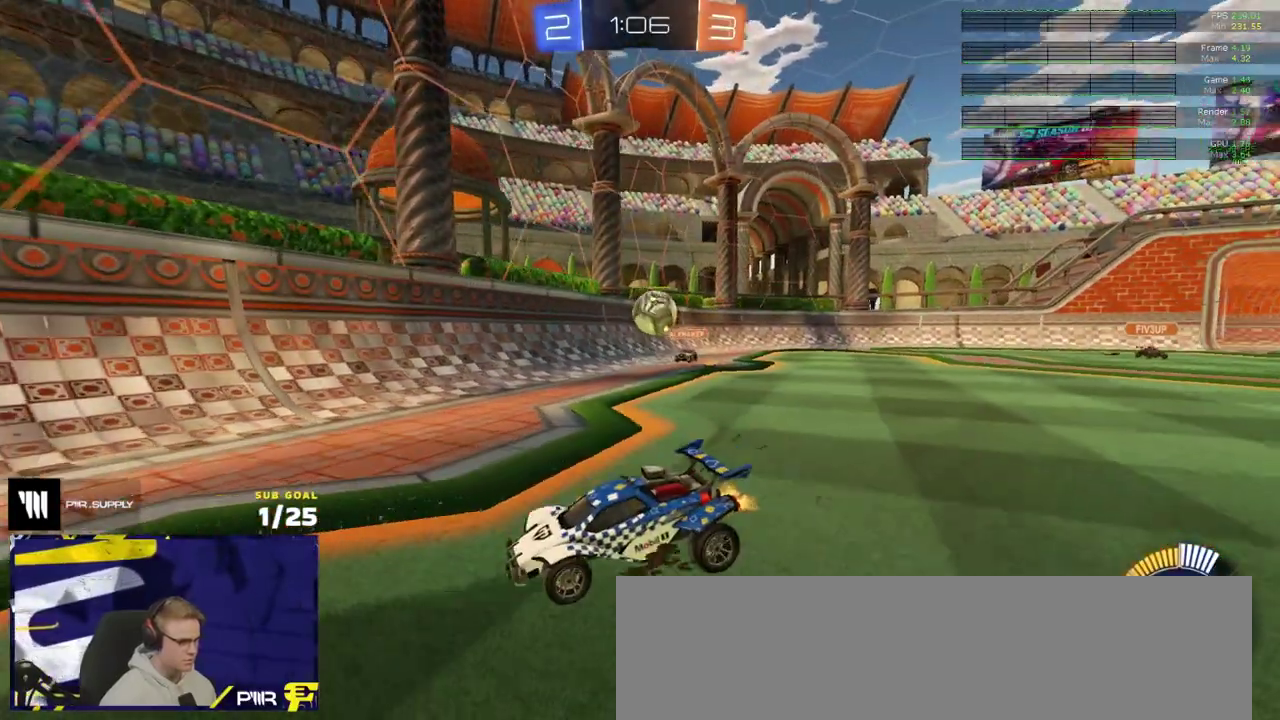
{"buttons": ["R1", "R2"], "left_stick": "center", "right_stick": "center"}
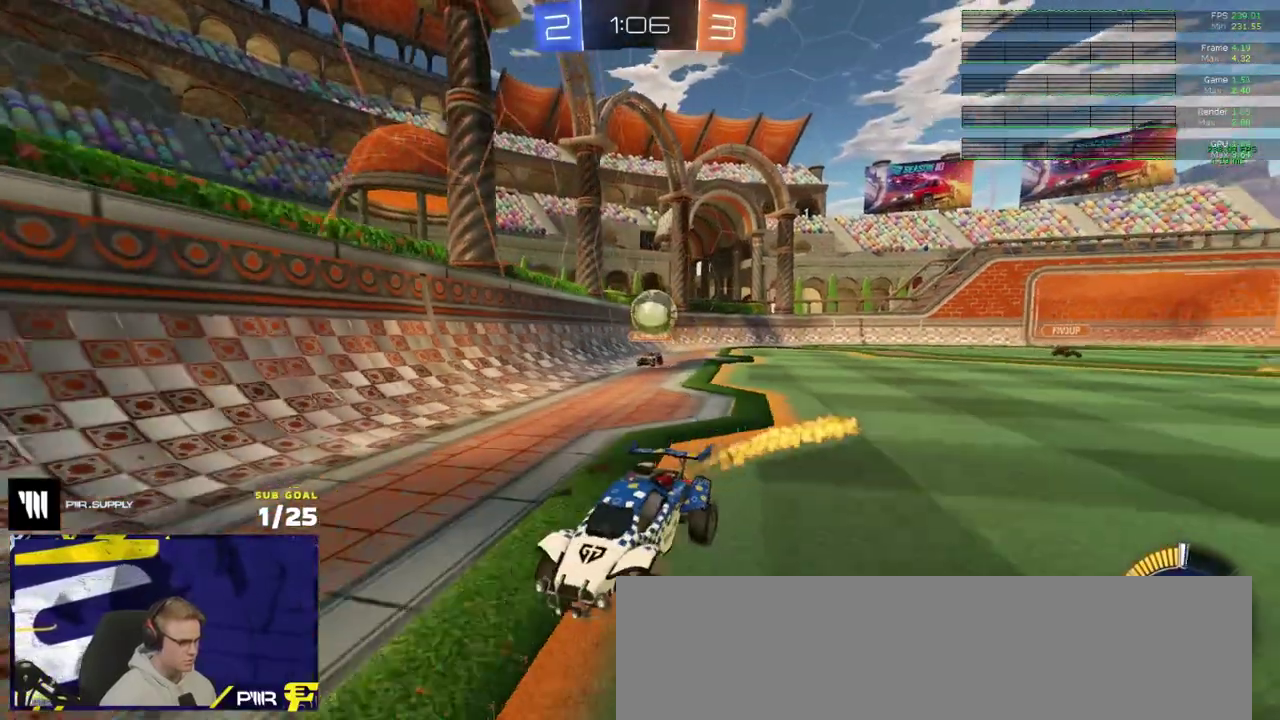
{"buttons": ["L2"], "left_stick": "center", "right_stick": "center", "events": [[17, "R1", "up"], [183, "R2", "up"], [283, "R2", "down"], [333, "left_stick", "left"], [400, "L2", "down"], [433, "R2", "up"], [433, "left_stick", "center"]]}
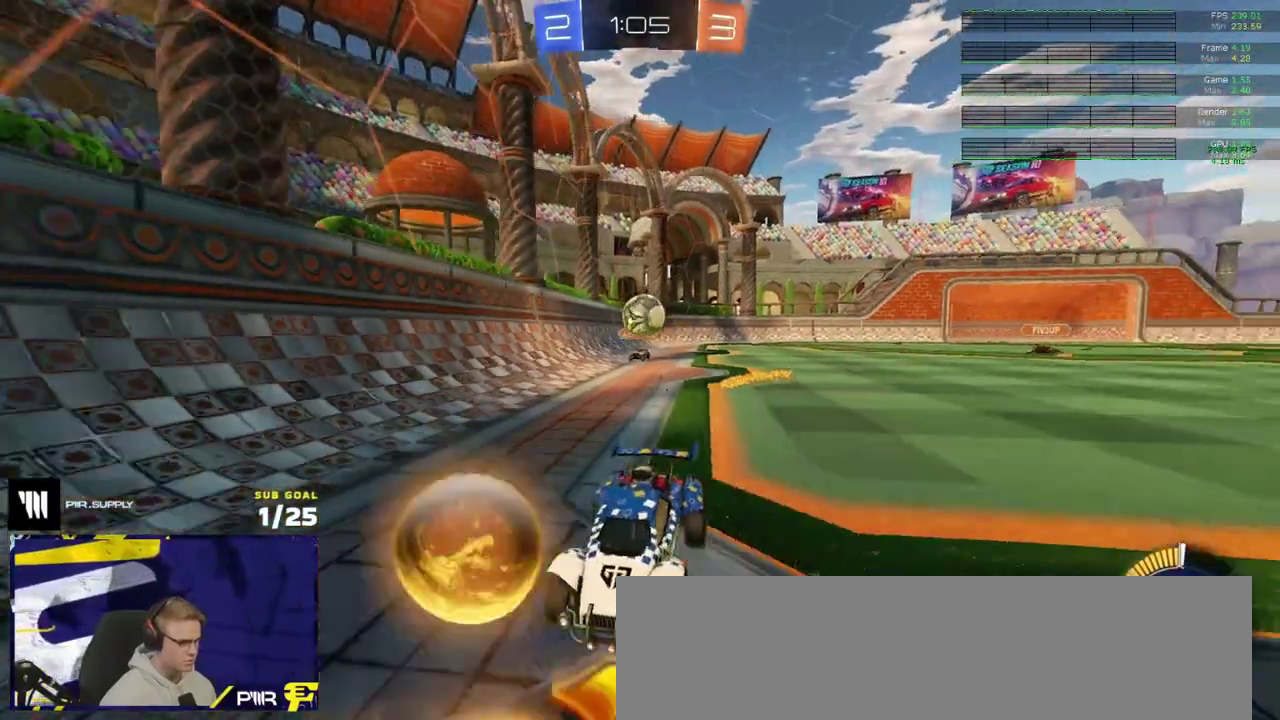
{"buttons": ["R2"], "left_stick": "center", "right_stick": "center", "events": [[133, "left_stick", "left"], [150, "L2", "up"], [150, "R1", "down"], [150, "R2", "down"], [400, "left_stick", "center"], [483, "R1", "up"]]}
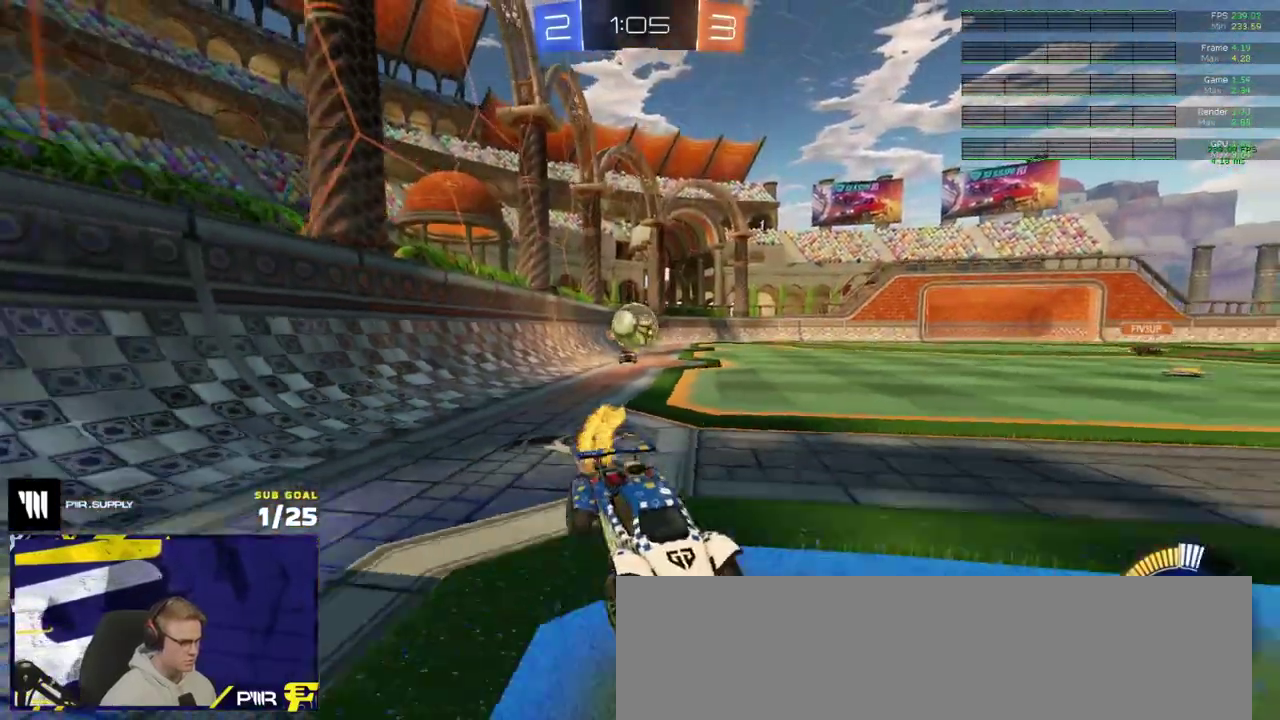
{"buttons": ["L2"], "left_stick": "left", "right_stick": "center", "events": [[417, "R2", "up"], [450, "L2", "down"], [500, "left_stick", "left"]]}
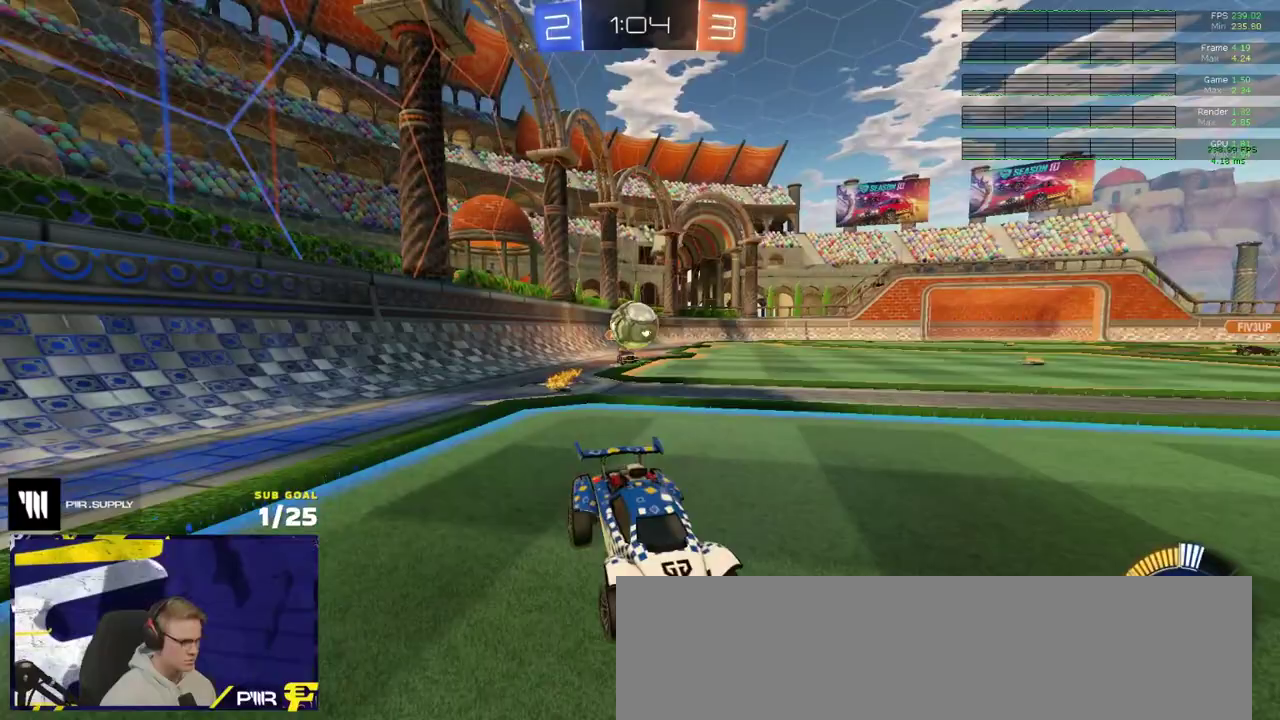
{"buttons": ["R2"], "left_stick": "center", "right_stick": "center", "events": [[83, "L2", "up"], [83, "R2", "down"], [250, "left_stick", "right"], [383, "left_stick", "center"]]}
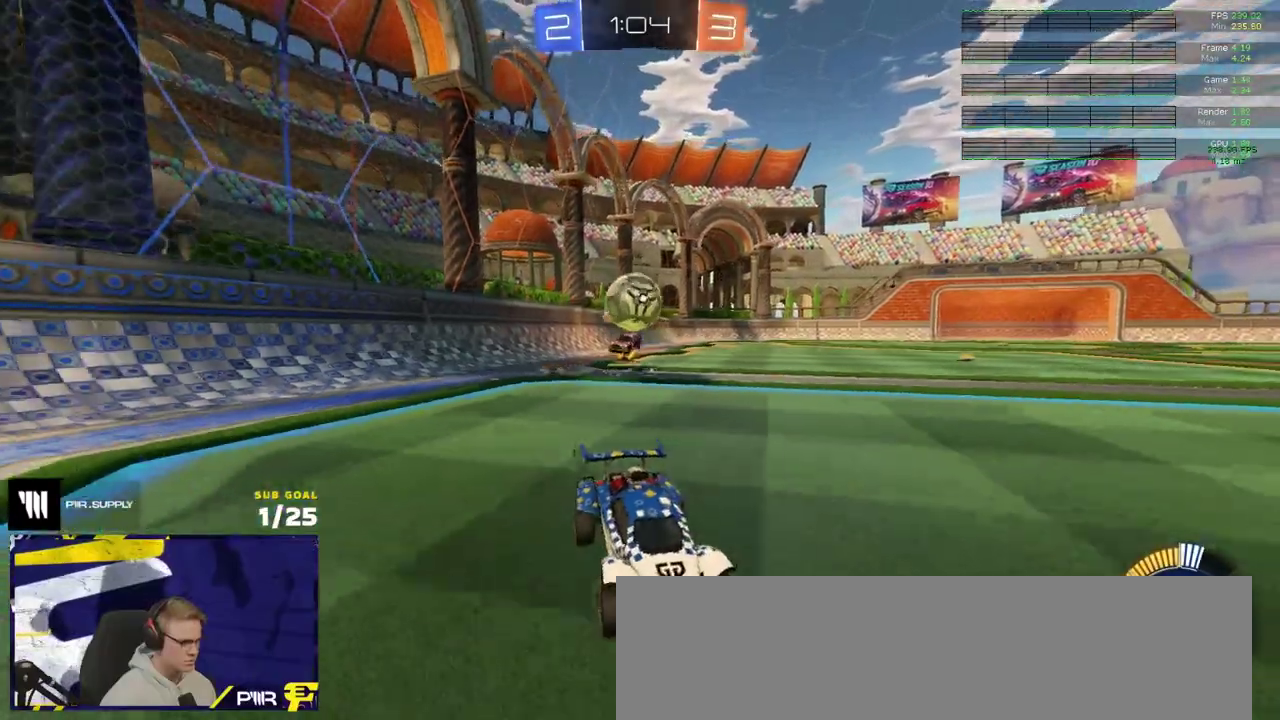
{"buttons": [], "left_stick": "center", "right_stick": "center", "events": [[50, "R1", "down"], [317, "left_stick", "left"], [350, "R1", "up"], [350, "R2", "up"], [417, "left_stick", "center"]]}
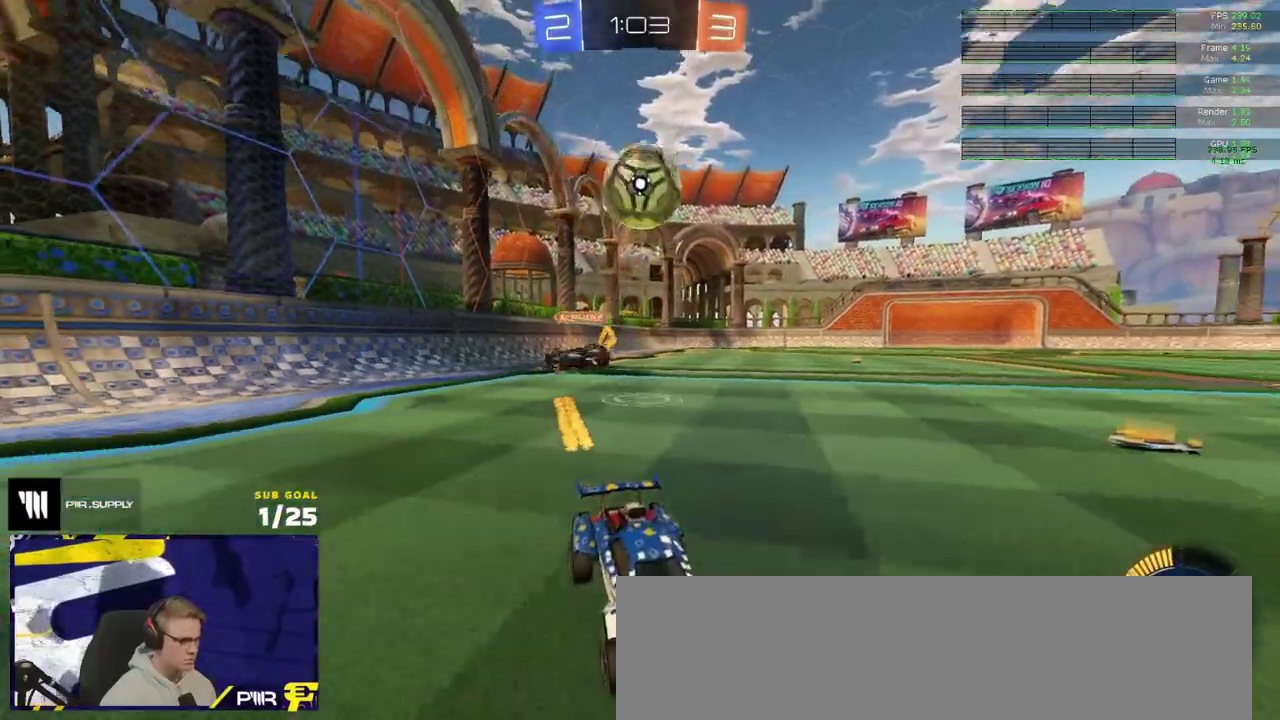
{"buttons": ["Y", "L3"], "left_stick": "down-right", "right_stick": "center"}
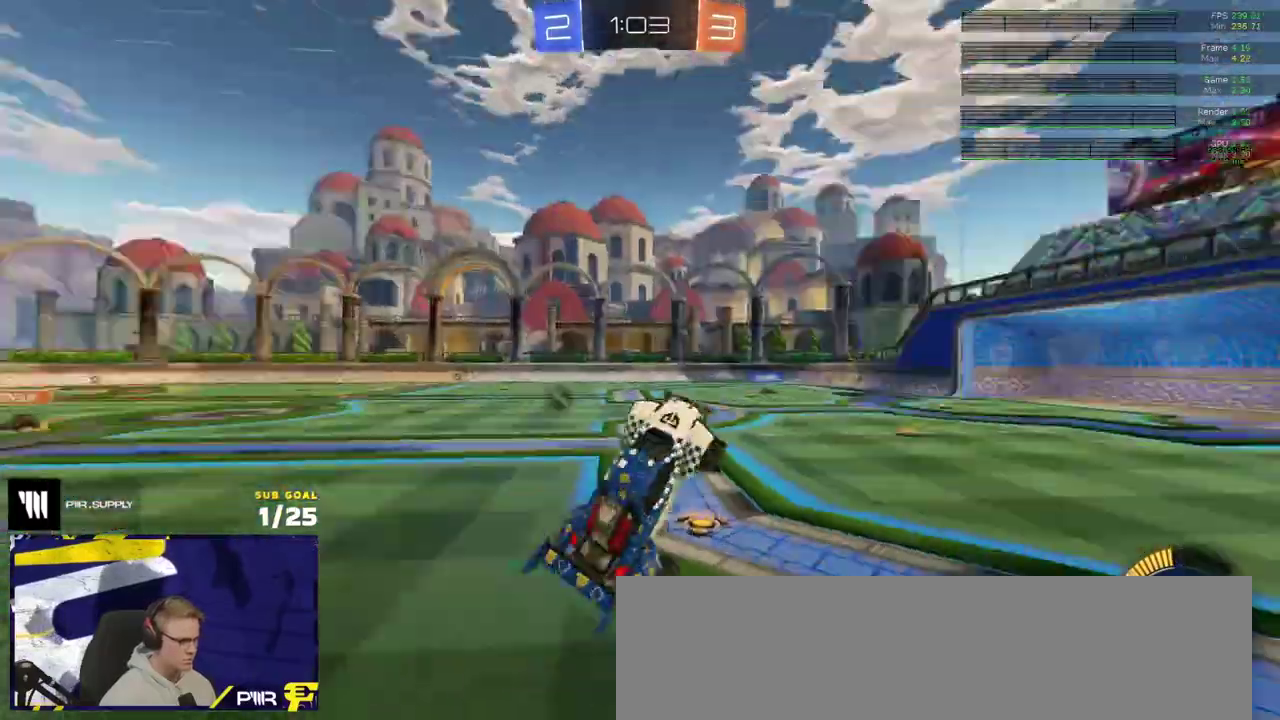
{"buttons": ["L3"], "left_stick": "down-right", "right_stick": "center", "events": [[17, "Y", "up"], [33, "R2", "down"], [183, "R2", "up"], [300, "left_stick", "right"], [350, "left_stick", "up-right"], [417, "R1", "down"], [417, "left_stick", "right"], [467, "R1", "up"], [483, "left_stick", "down-right"]]}
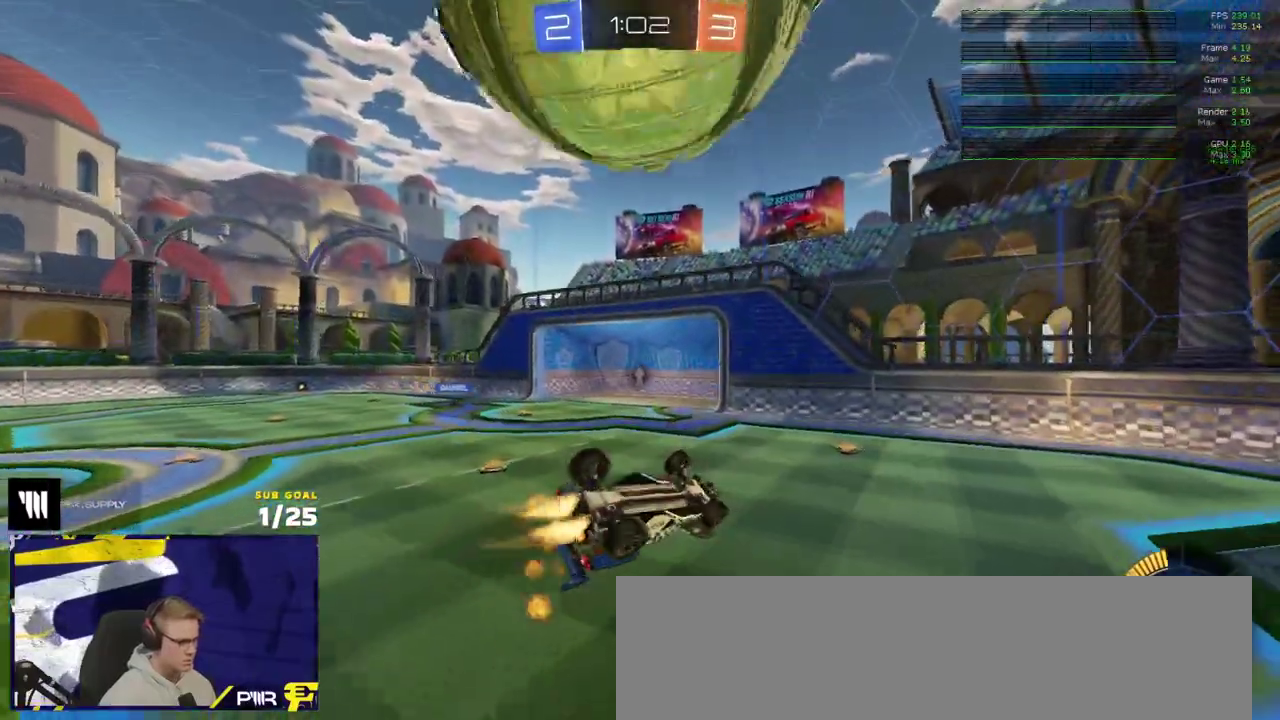
{"buttons": ["L1"], "left_stick": "down-left", "right_stick": "center"}
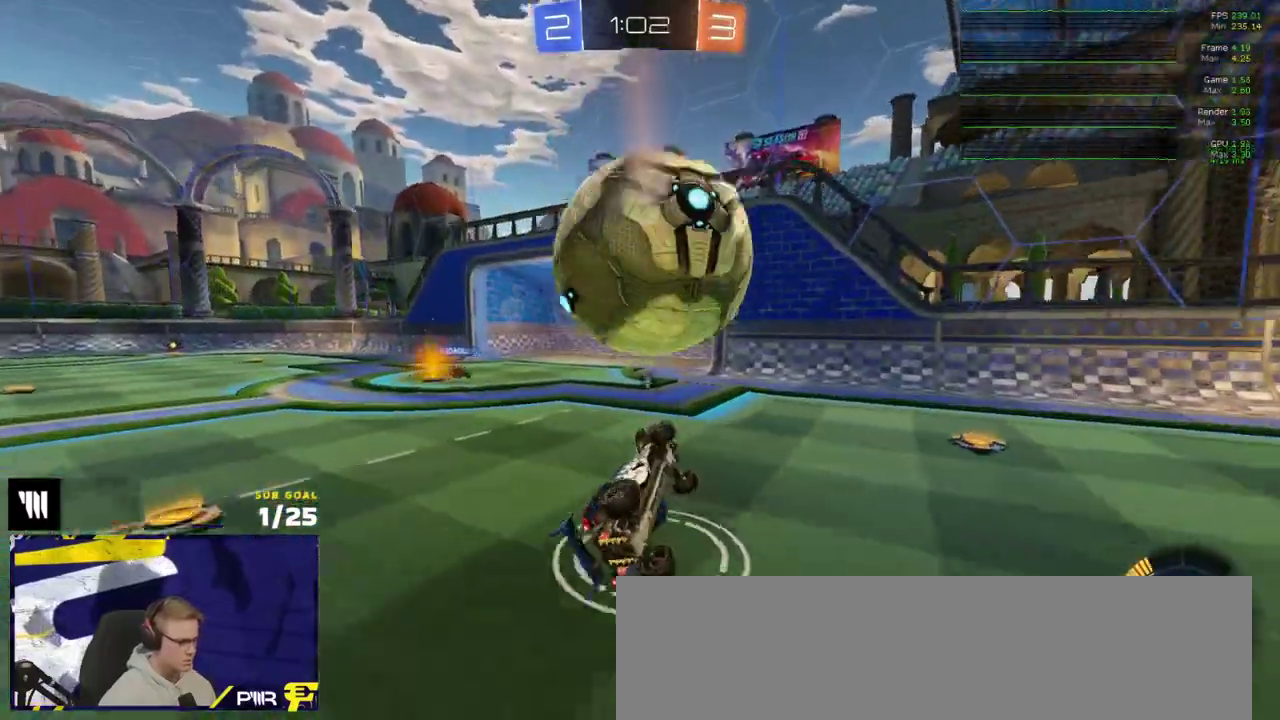
{"buttons": [], "left_stick": "down-left", "right_stick": "center", "events": [[217, "L1", "up"], [283, "L2", "down"], [433, "L2", "up"]]}
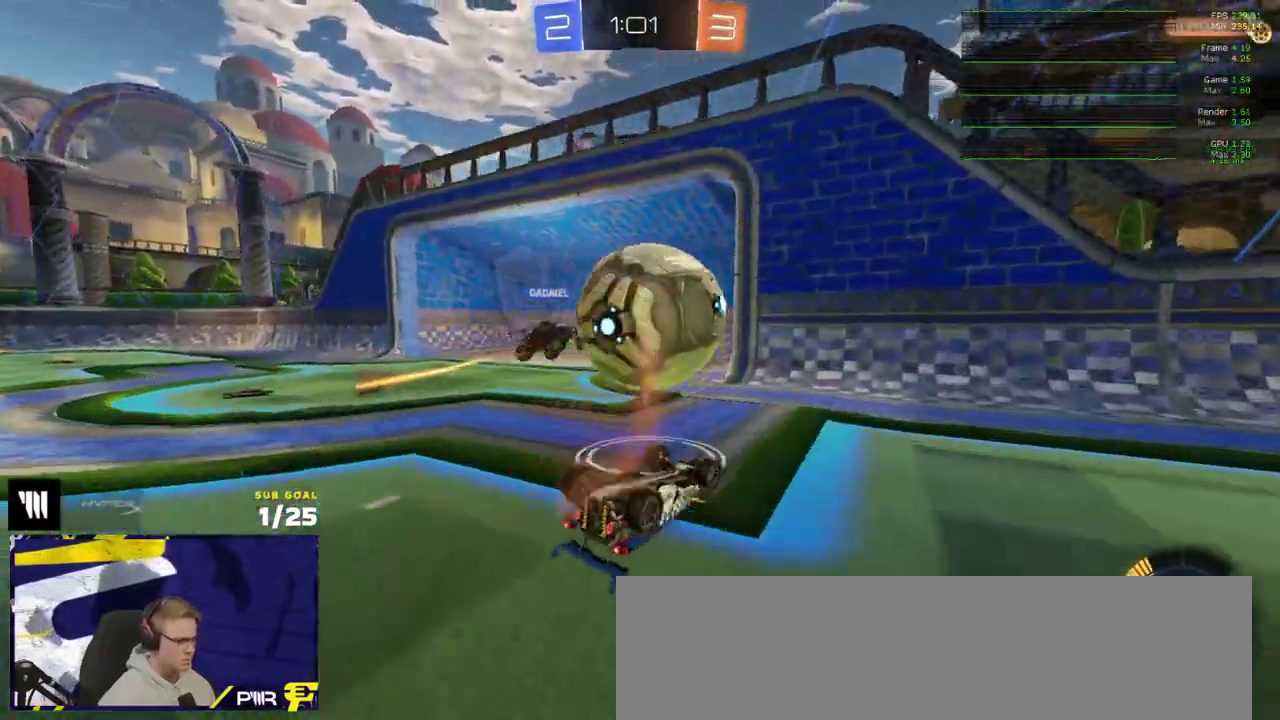
{"buttons": ["Y"], "left_stick": "center", "right_stick": "center", "events": [[17, "left_stick", "down"], [100, "left_stick", "down-left"], [150, "A", "down"], [300, "A", "up"], [400, "left_stick", "left"], [417, "L1", "down"], [433, "Y", "down"], [450, "left_stick", "center"], [467, "L1", "up"]]}
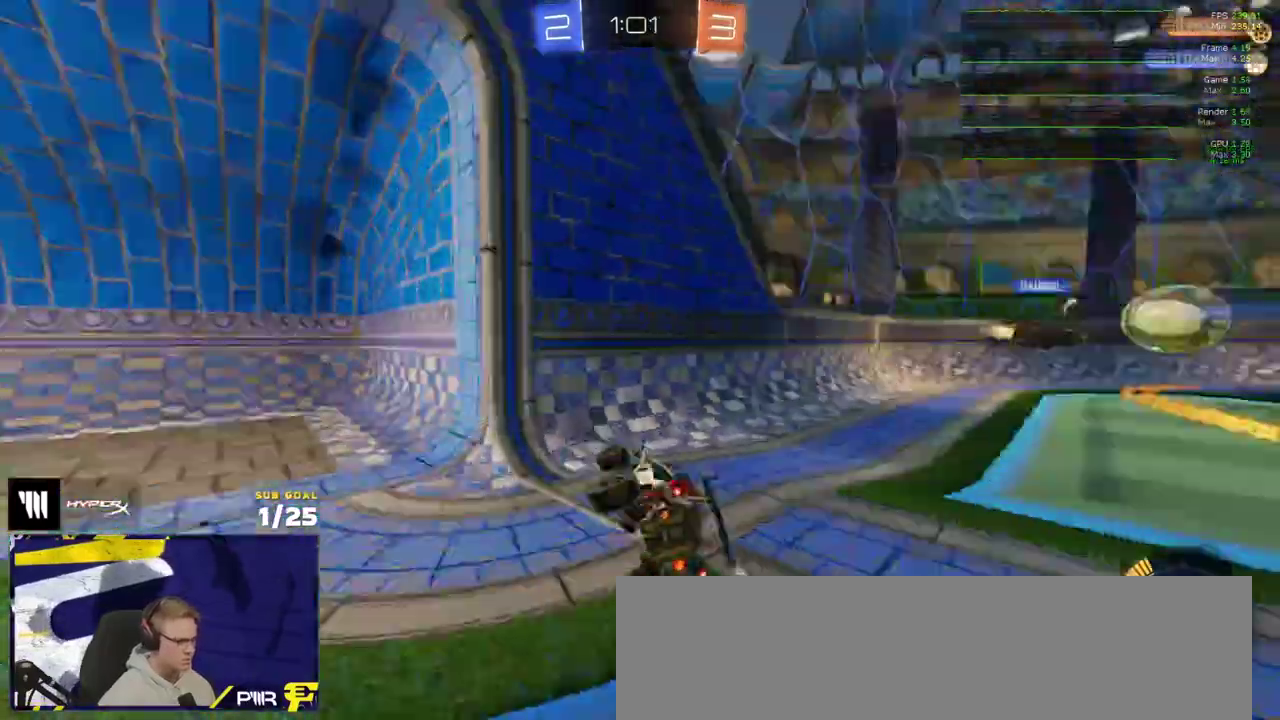
{"buttons": ["R2"], "left_stick": "down-left", "right_stick": "center", "events": [[33, "Y", "up"], [50, "left_stick", "up-right"], [217, "L2", "down"], [383, "left_stick", "left"], [433, "left_stick", "down-left"], [483, "L2", "up"], [483, "R2", "down"]]}
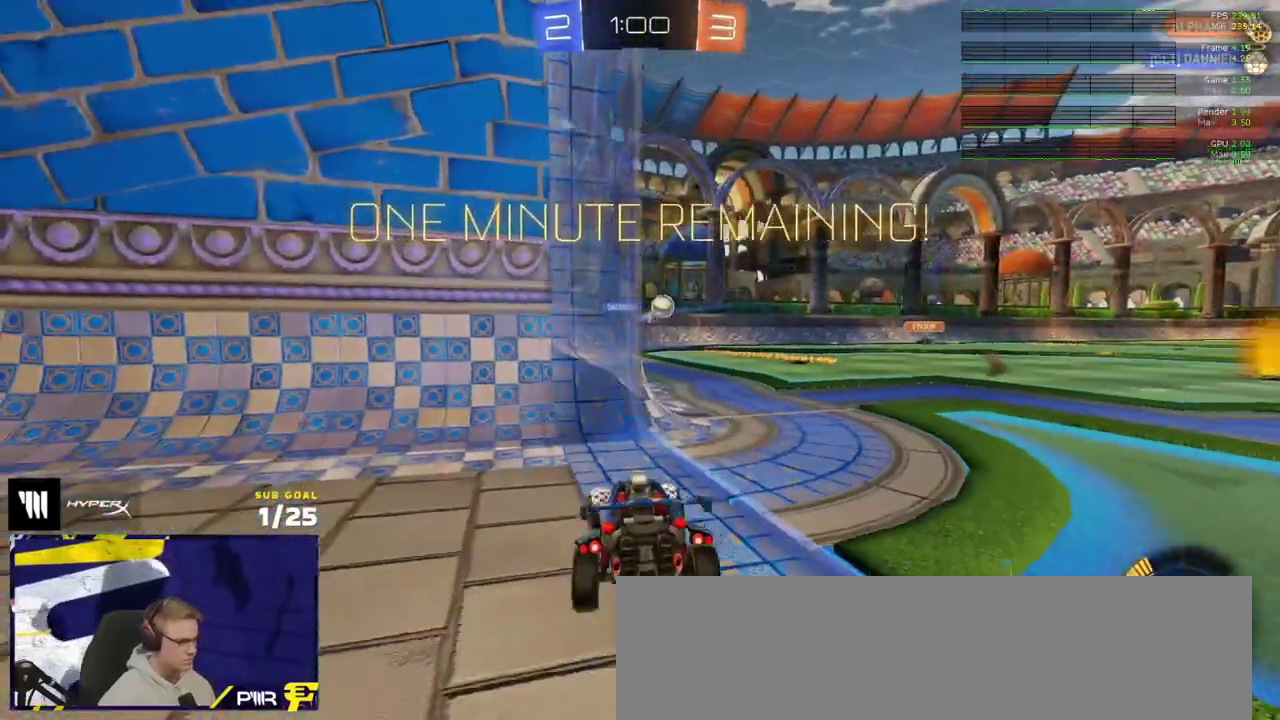
{"buttons": ["R2"], "left_stick": "center", "right_stick": "center", "events": [[50, "left_stick", "right"], [450, "left_stick", "center"]]}
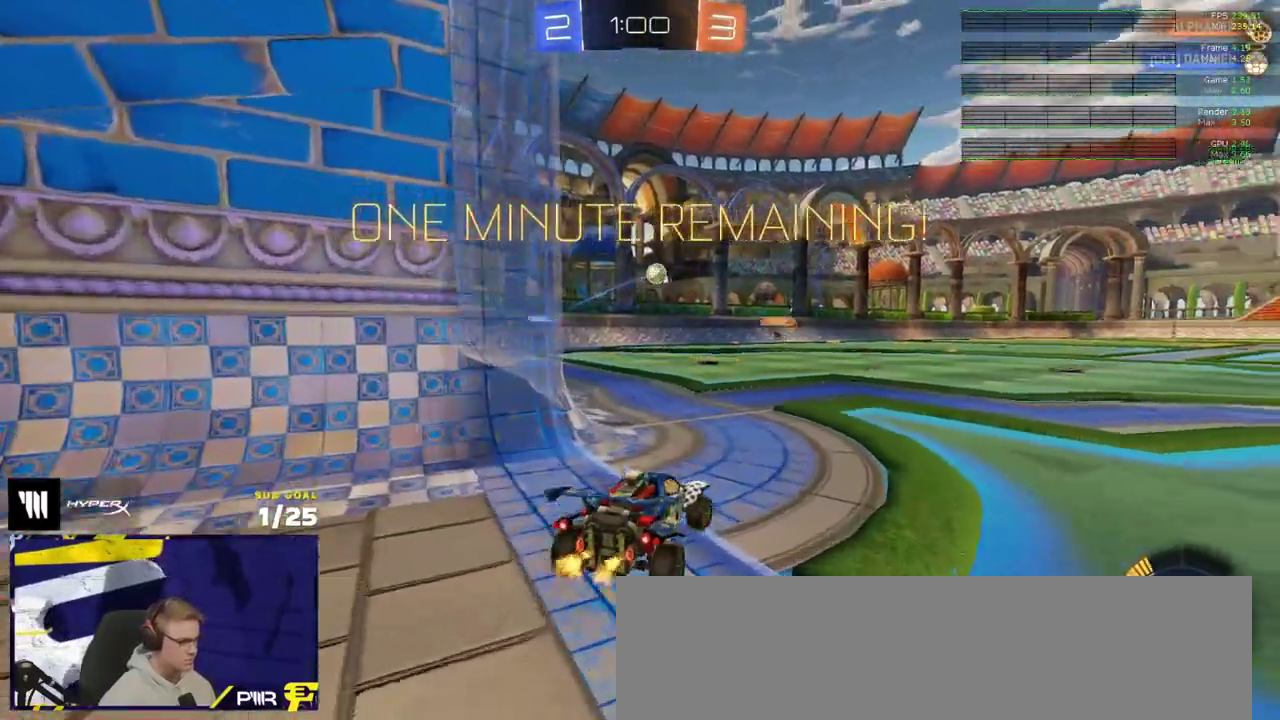
{"buttons": ["R2"], "left_stick": "left", "right_stick": "center", "events": [[367, "left_stick", "left"]]}
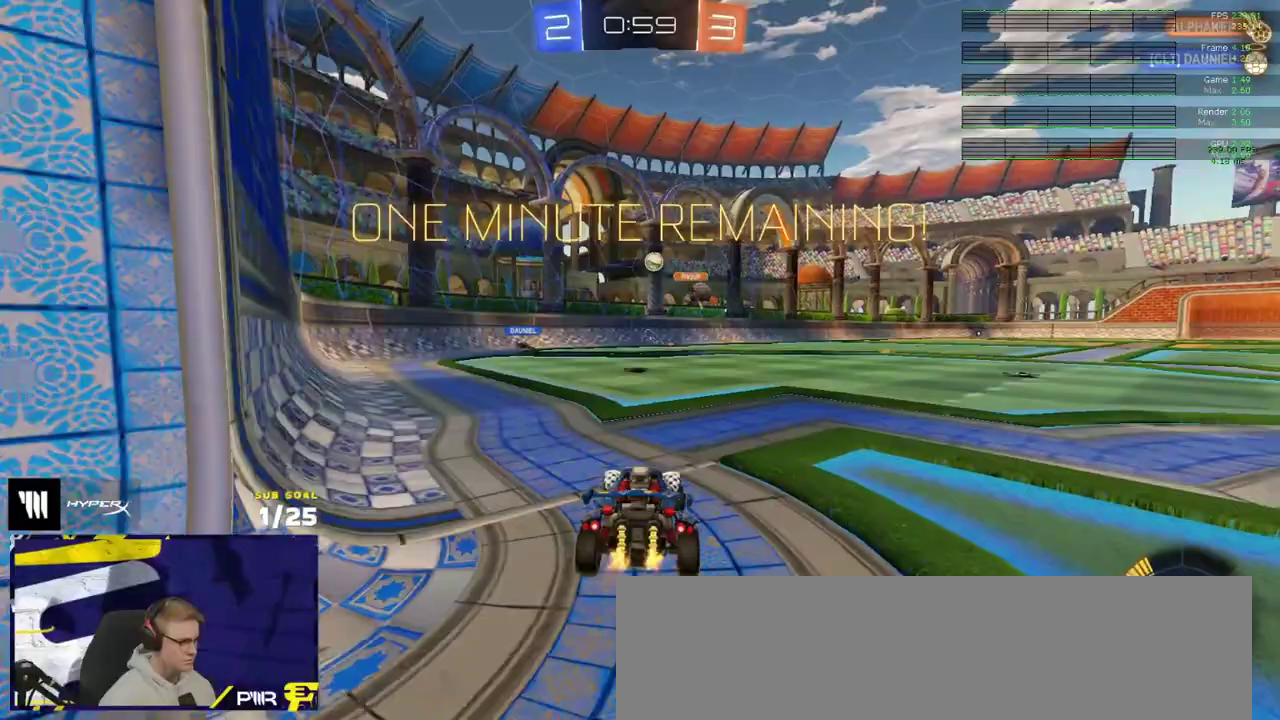
{"buttons": ["X", "R2"], "left_stick": "left", "right_stick": "center", "events": [[267, "X", "down"], [367, "X", "up"], [467, "X", "down"]]}
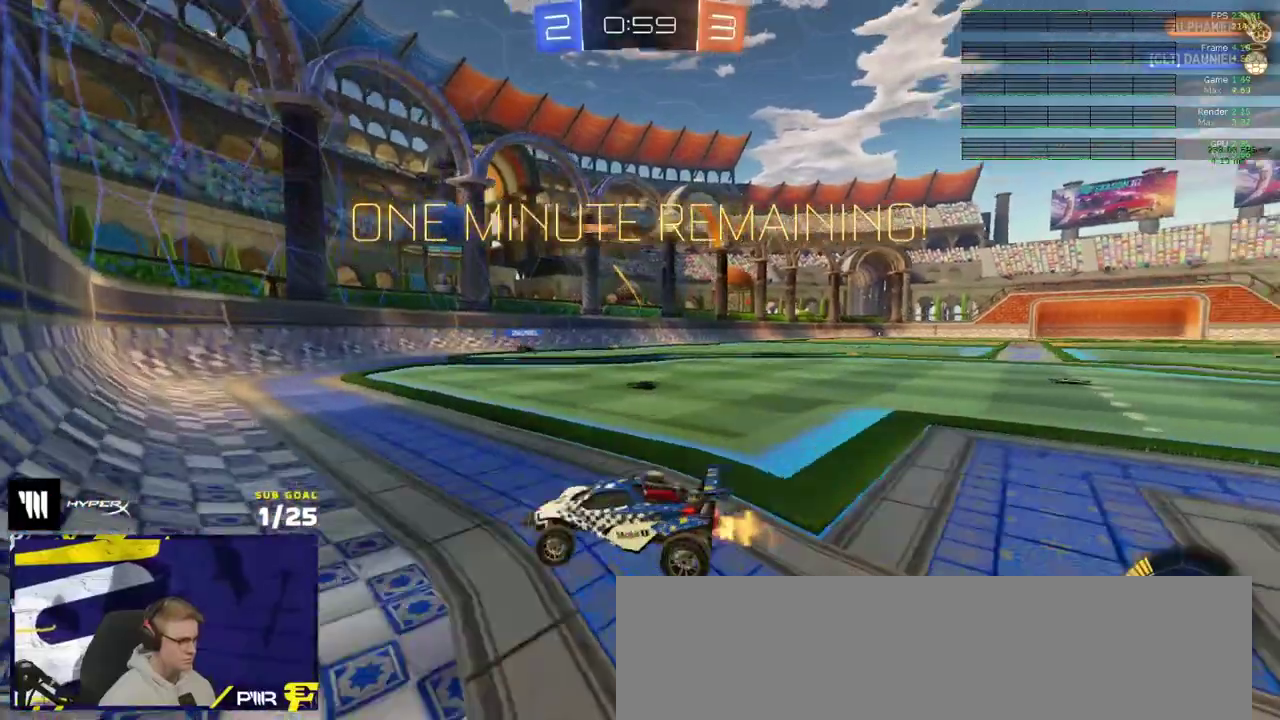
{"buttons": ["R1", "R2"], "left_stick": "left", "right_stick": "center", "events": [[17, "X", "up"], [417, "R1", "down"]]}
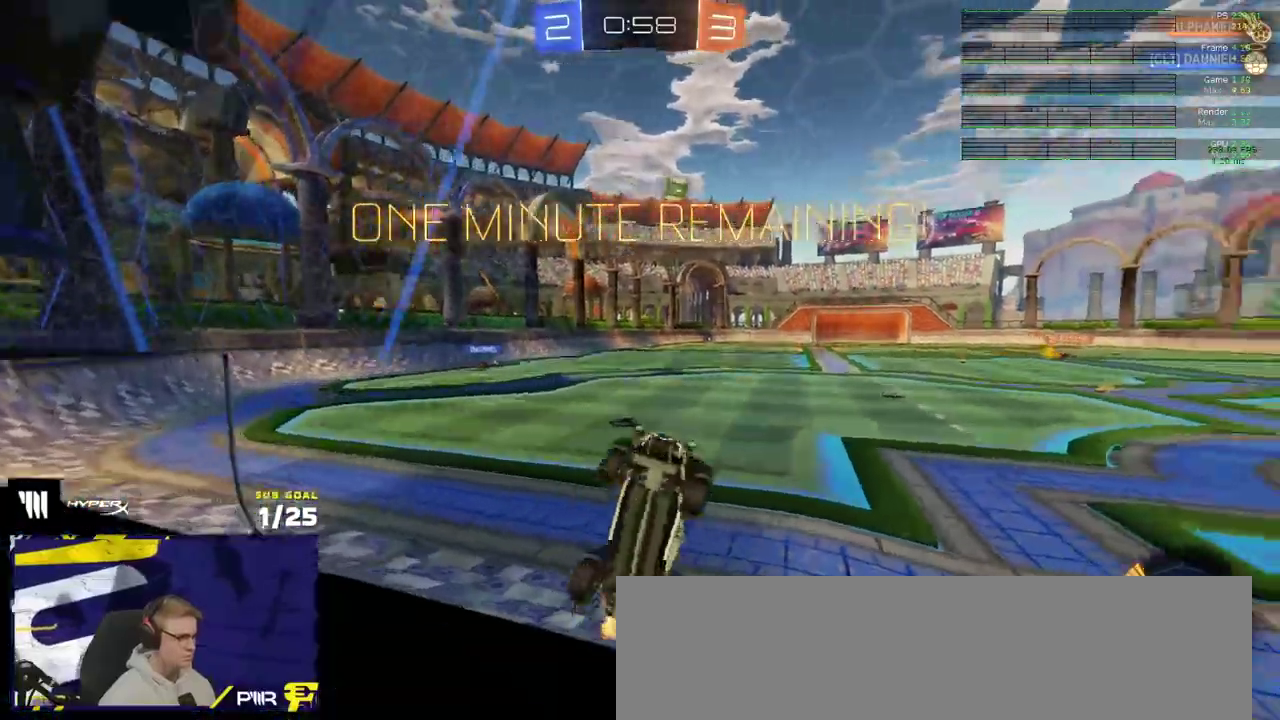
{"buttons": ["A", "L1", "R1"], "left_stick": "up-left", "right_stick": "center", "events": [[50, "R2", "up"], [350, "A", "down"], [383, "L1", "down"], [400, "left_stick", "up-left"], [433, "A", "up"], [500, "A", "down"]]}
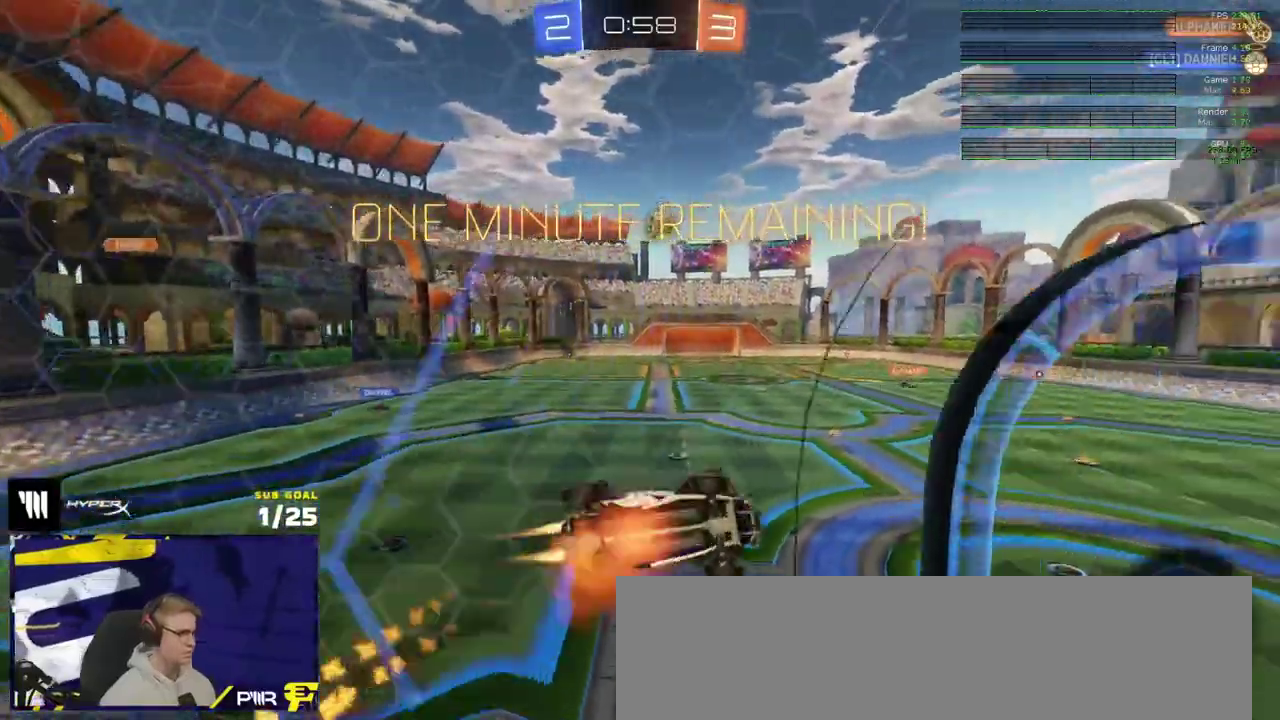
{"buttons": ["L3"], "left_stick": "down-left", "right_stick": "center"}
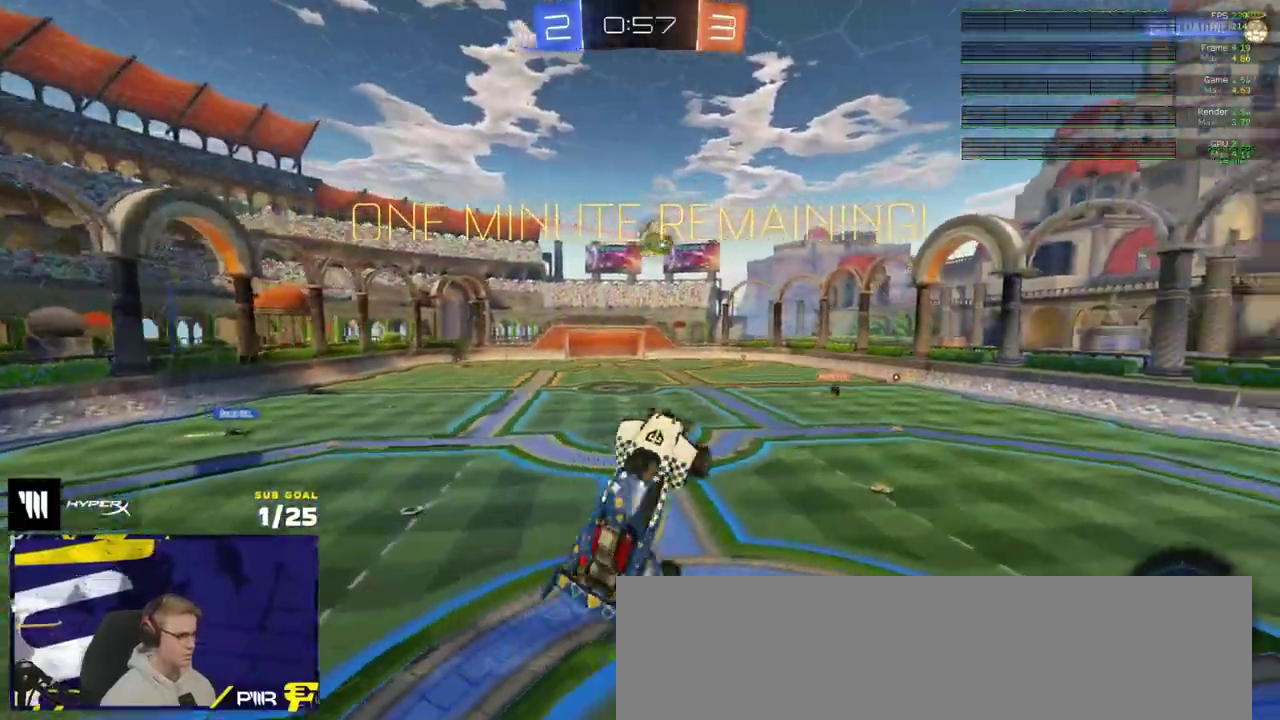
{"buttons": ["R1", "L3"], "left_stick": "down-left", "right_stick": "center", "events": [[67, "R1", "down"]]}